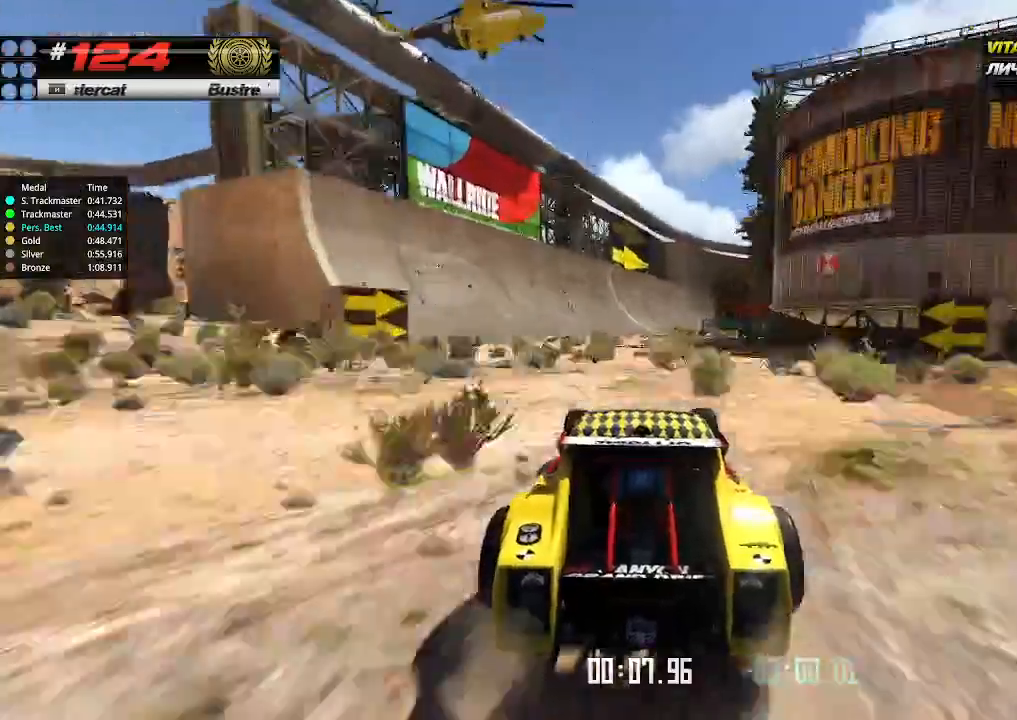
Gameplay with keyboard; each line is a JSON object with the keys held at the frame after it. "events" lists presses ("down") and releases ("up") of "down", "left", "right" and "up" between this image and that frame as [ms after this image, input, new state], when the widget could be followed in between. No other keys are recorded. Mouse input is not recorded.
{"keys": ["right", "up"], "events": [[467, "right", "down"]]}
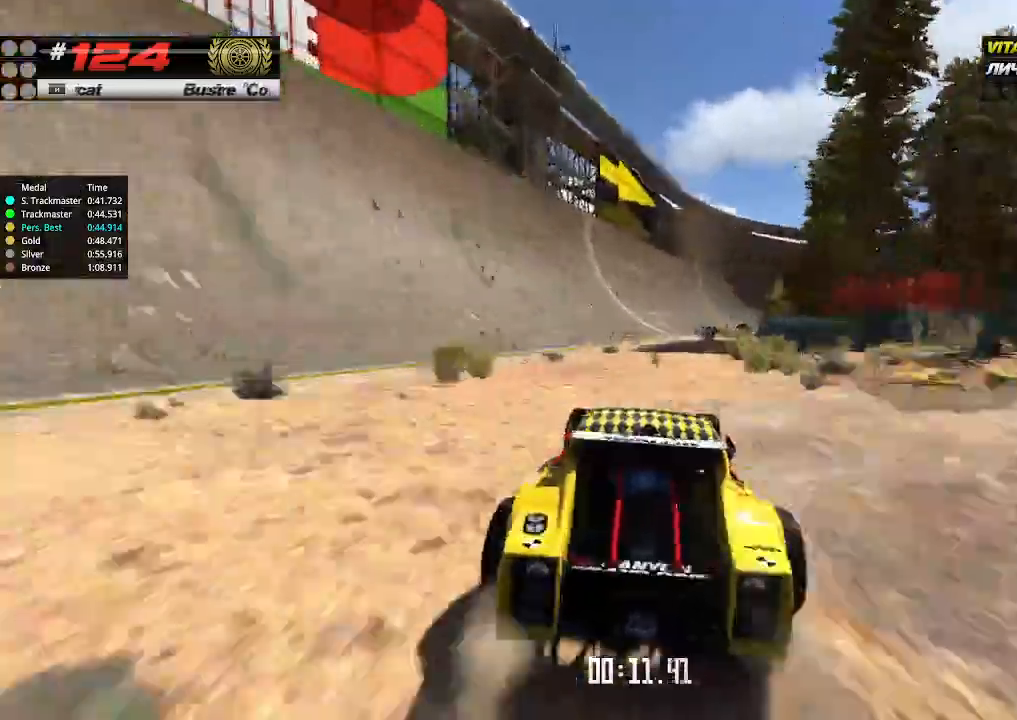
{"keys": ["right", "up"], "events": [[67, "right", "up"], [300, "right", "down"], [367, "right", "up"], [500, "right", "down"]]}
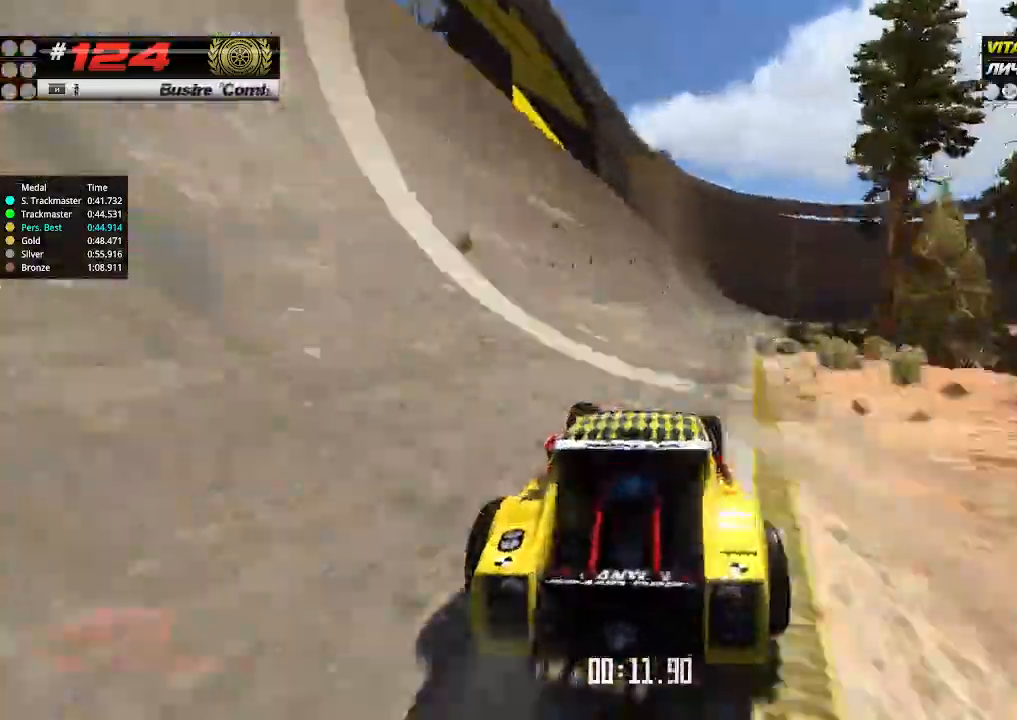
{"keys": ["up"], "events": [[133, "right", "up"]]}
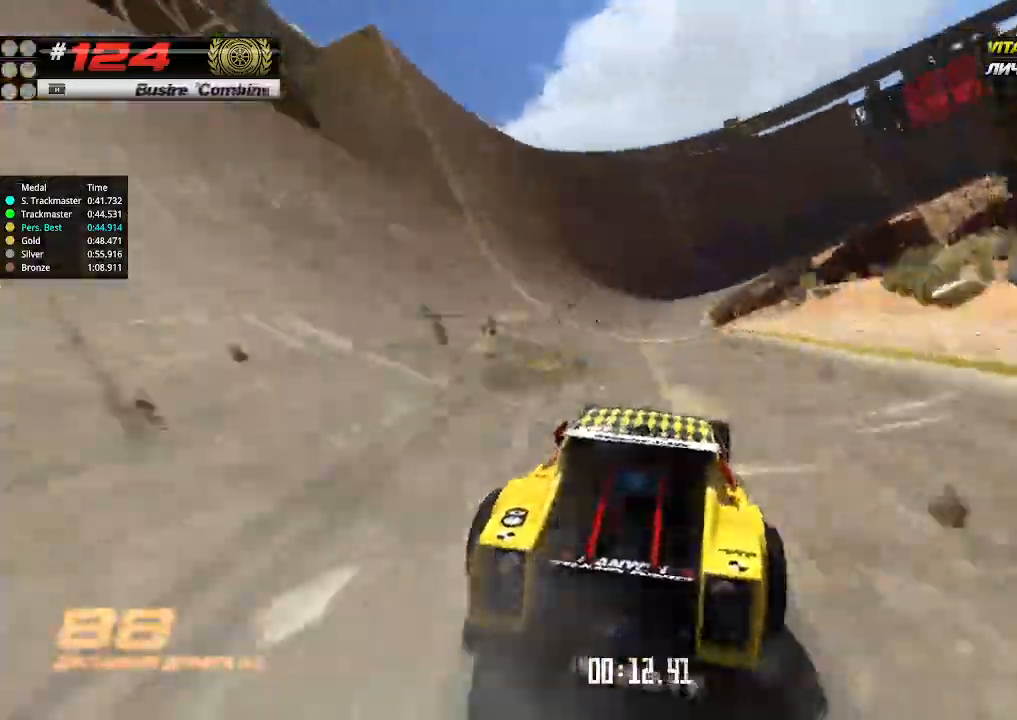
{"keys": ["right", "up"], "events": [[133, "right", "down"], [233, "right", "up"], [367, "right", "down"]]}
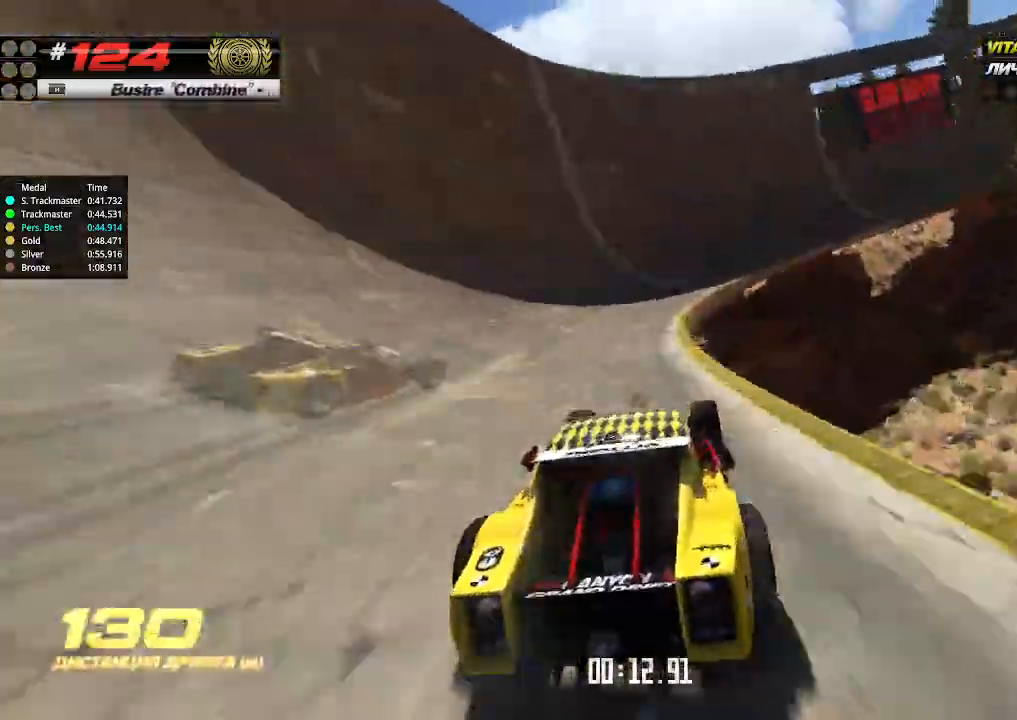
{"keys": ["up"], "events": [[400, "right", "up"]]}
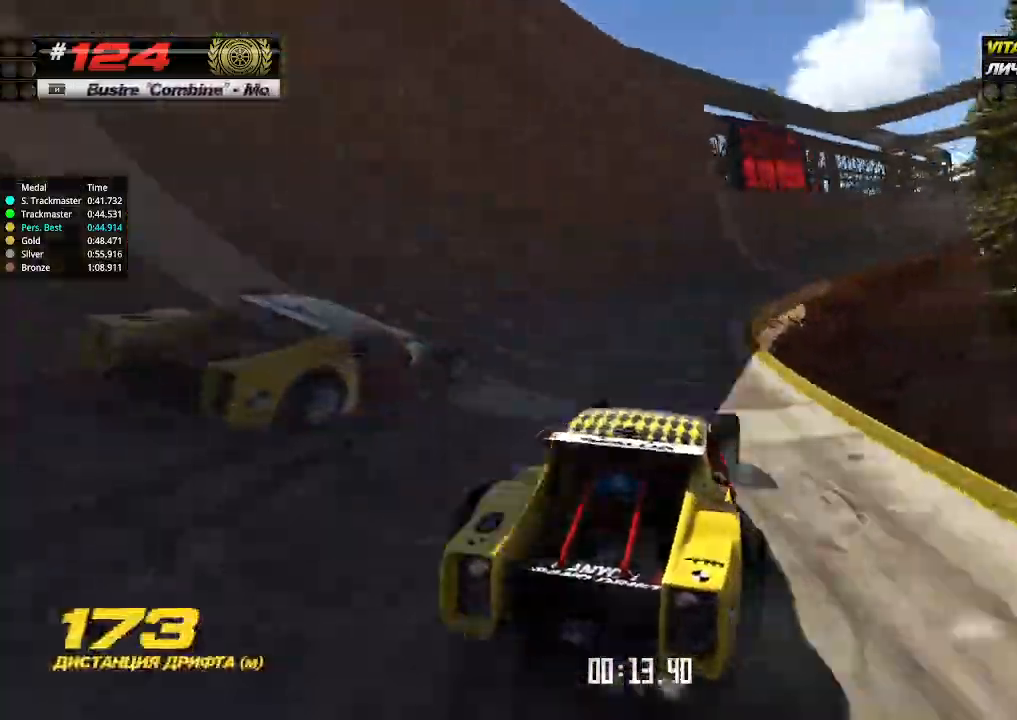
{"keys": ["up"], "events": [[133, "right", "down"], [233, "right", "up"]]}
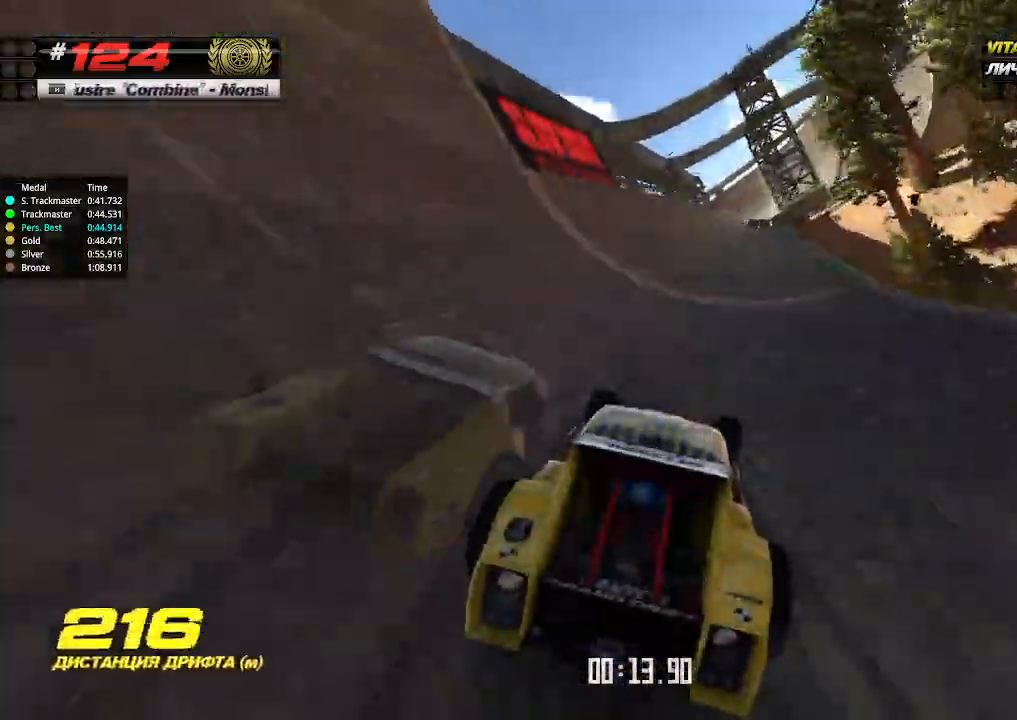
{"keys": ["up"], "events": [[367, "right", "down"], [467, "right", "up"]]}
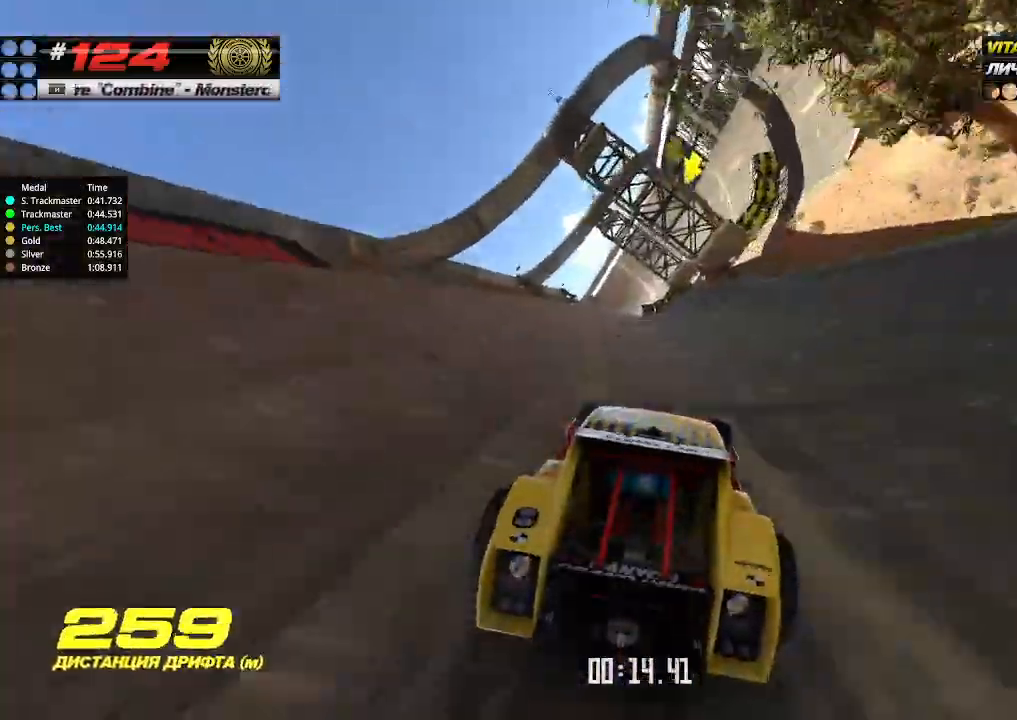
{"keys": ["up"], "events": []}
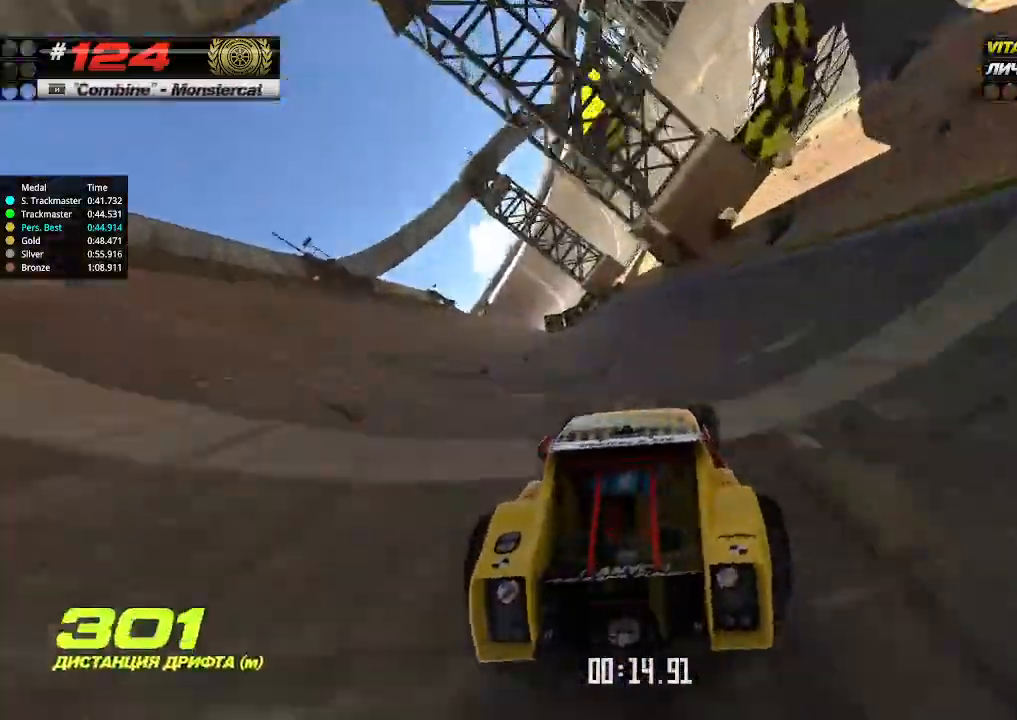
{"keys": ["left", "up"], "events": [[100, "right", "down"], [200, "right", "up"], [433, "left", "down"]]}
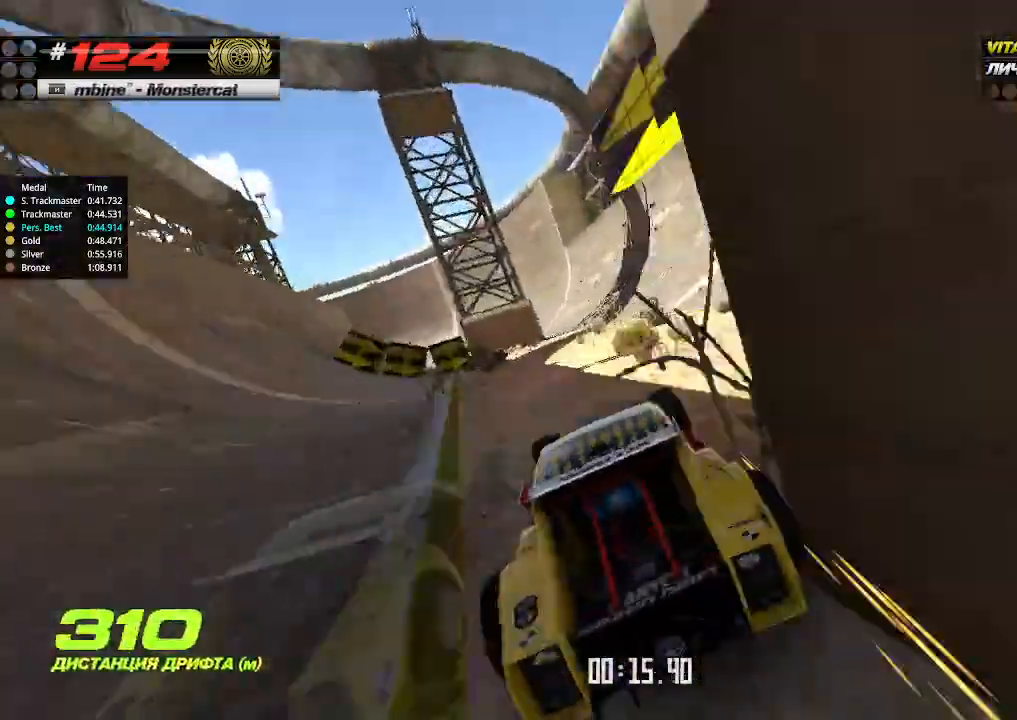
{"keys": ["left", "up"], "events": [[33, "left", "up"], [367, "left", "down"]]}
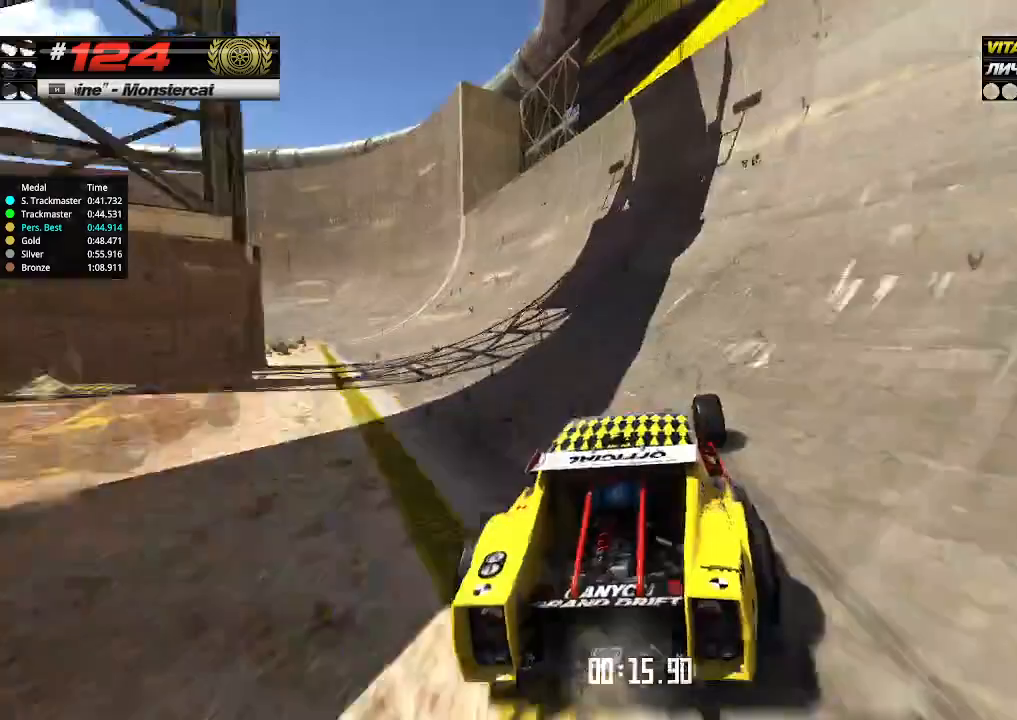
{"keys": ["up"], "events": [[133, "left", "up"], [133, "up", "up"], [167, "up", "down"]]}
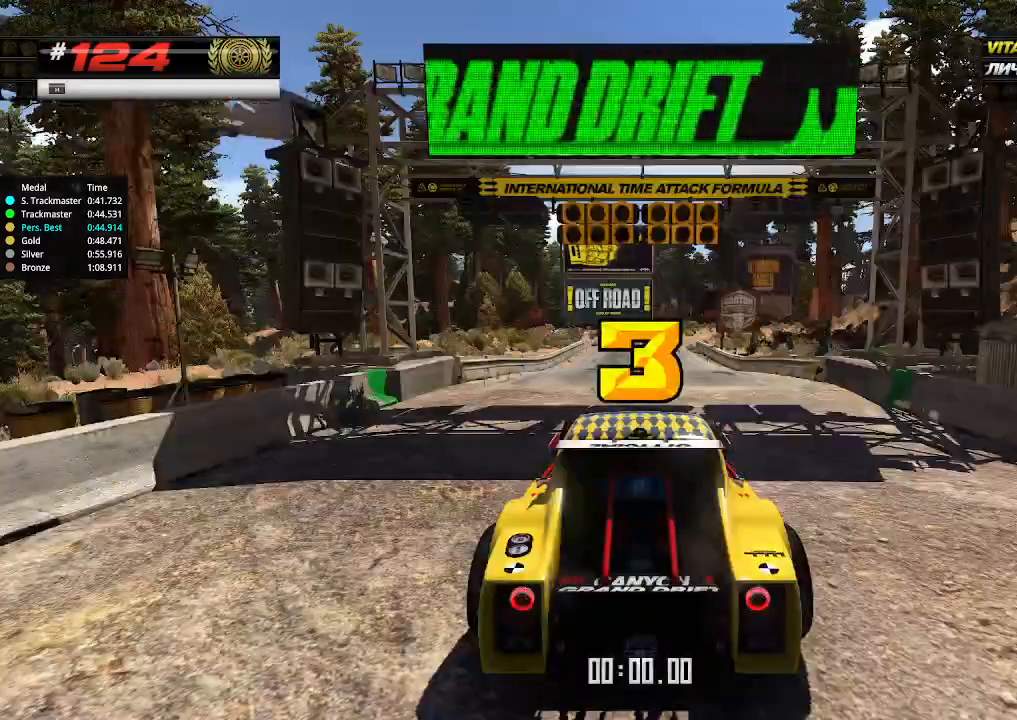
{"keys": ["up"], "events": []}
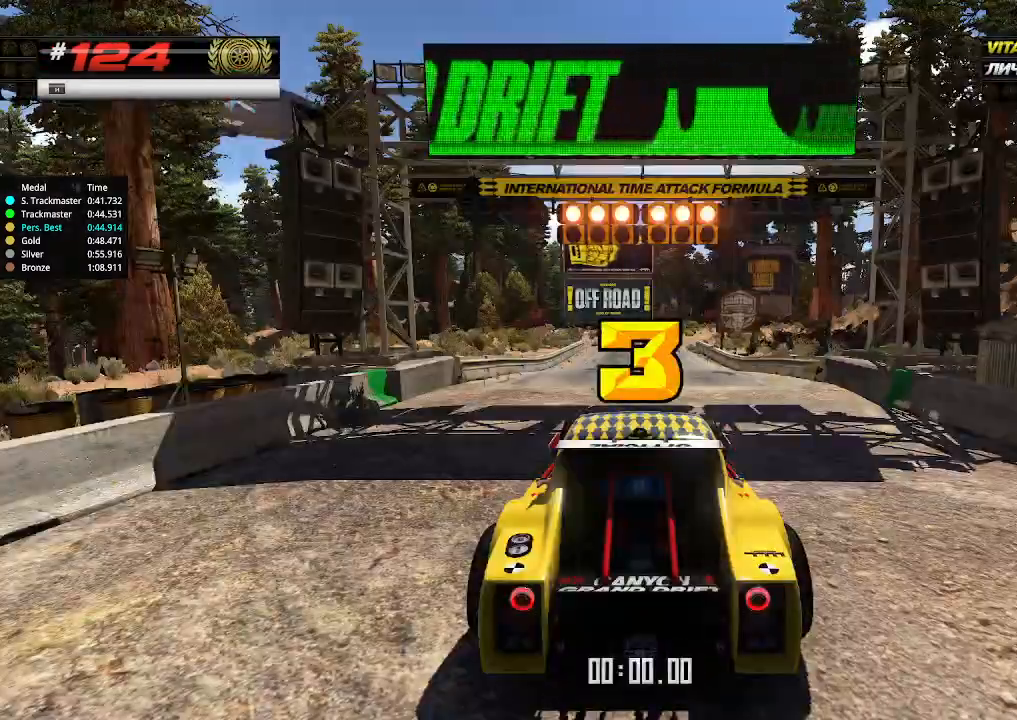
{"keys": ["up"], "events": []}
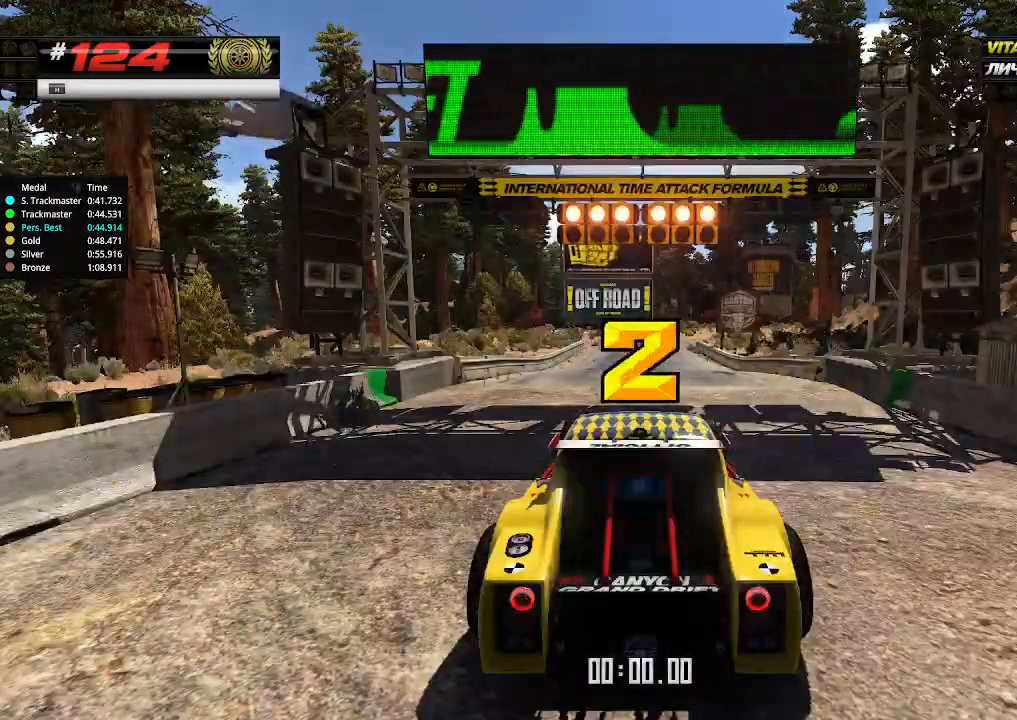
{"keys": ["up"], "events": []}
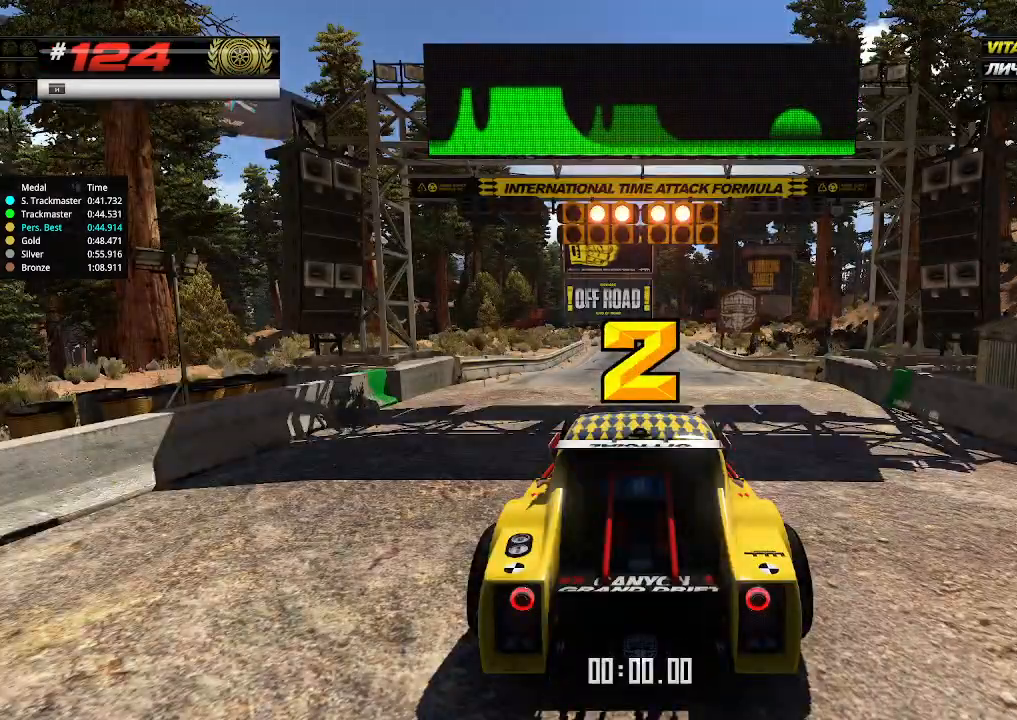
{"keys": ["up"], "events": []}
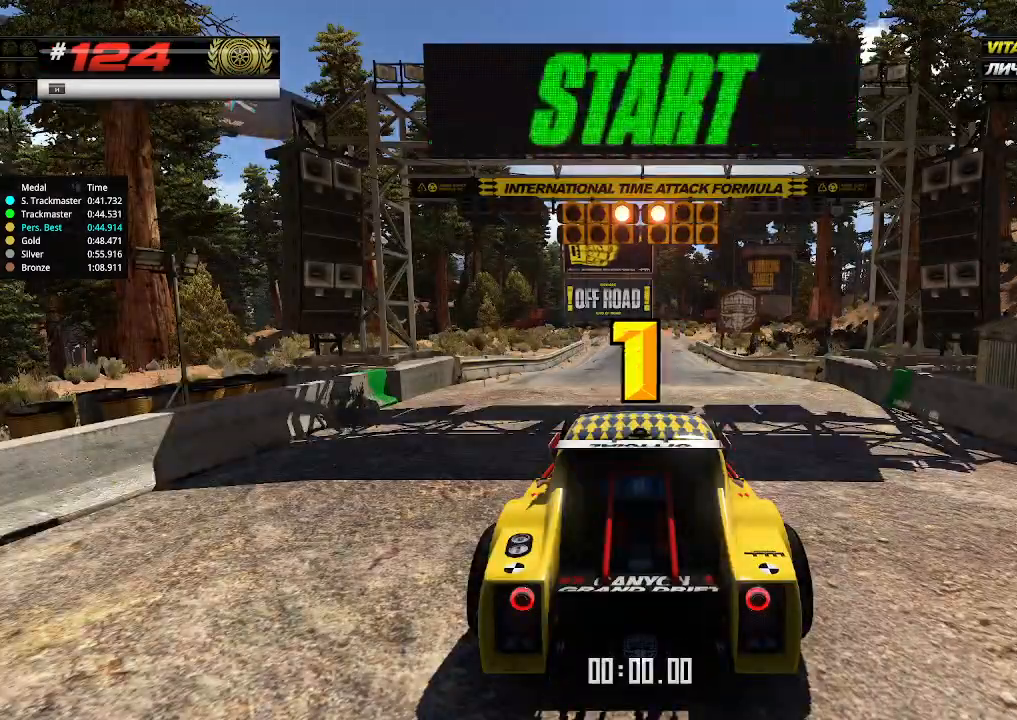
{"keys": ["up"], "events": []}
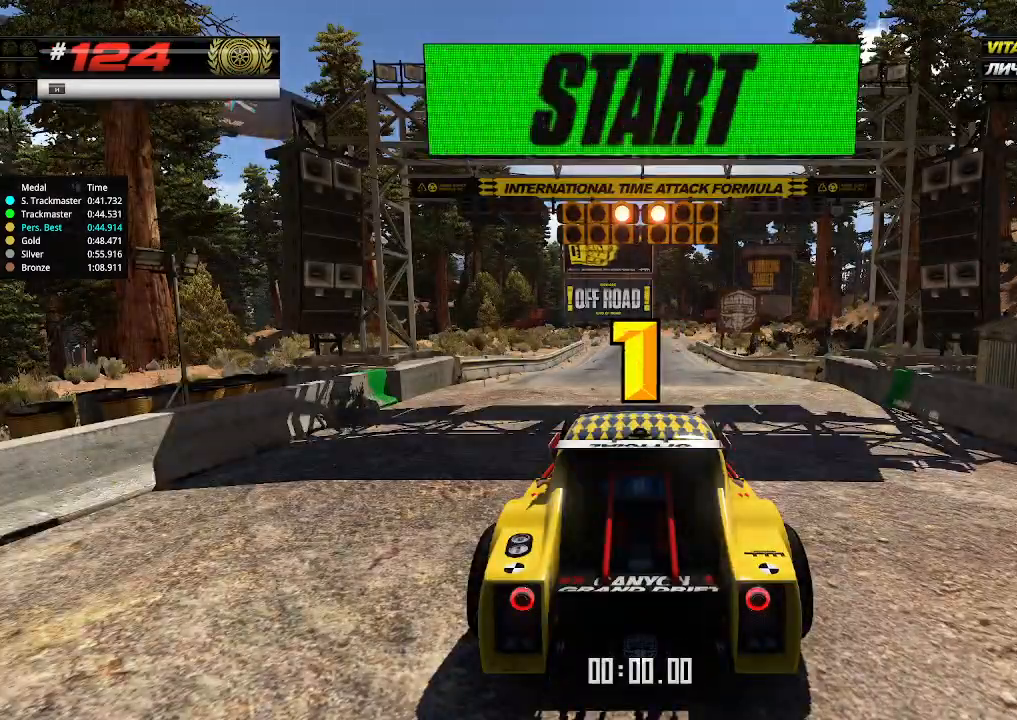
{"keys": ["up"], "events": [[200, "up", "up"], [233, "up", "down"]]}
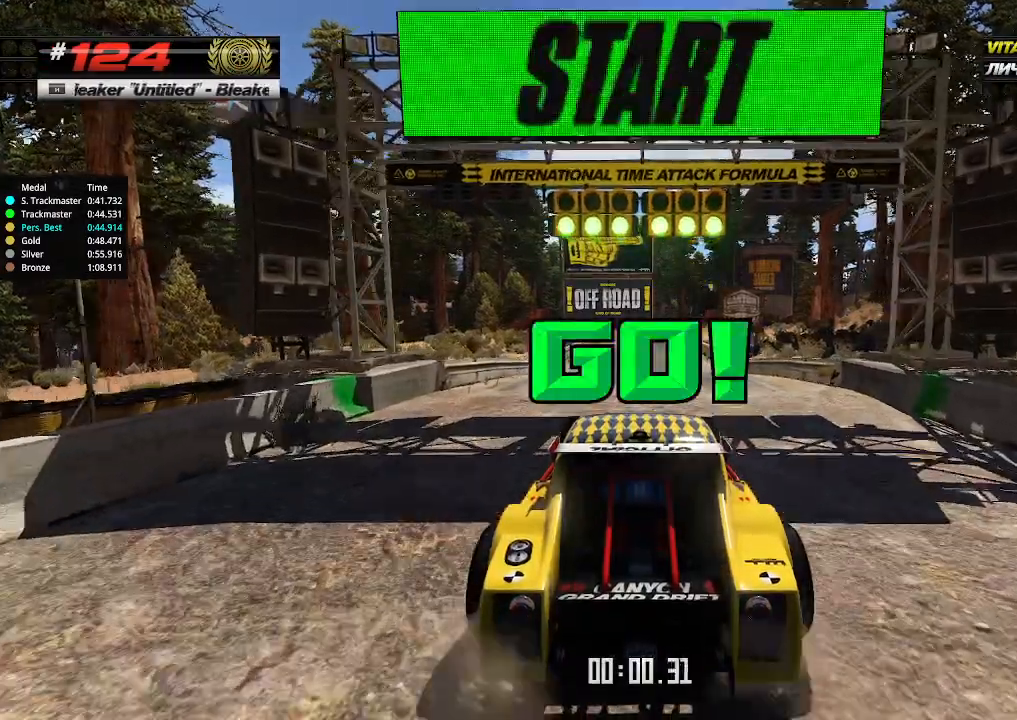
{"keys": ["up"], "events": []}
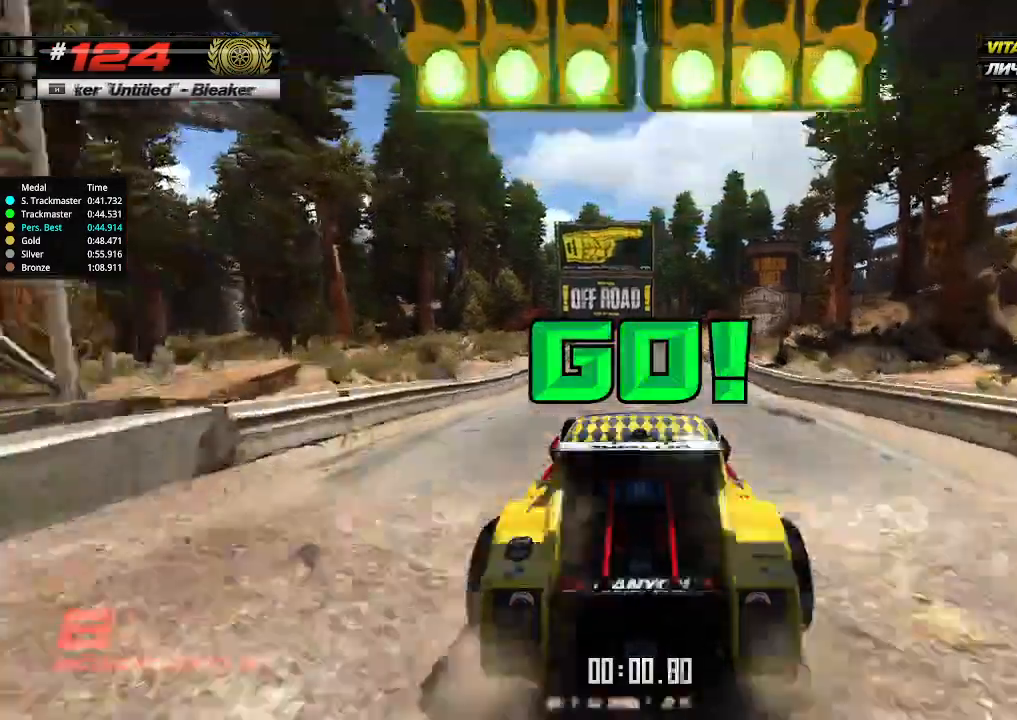
{"keys": ["right", "up"], "events": [[500, "right", "down"]]}
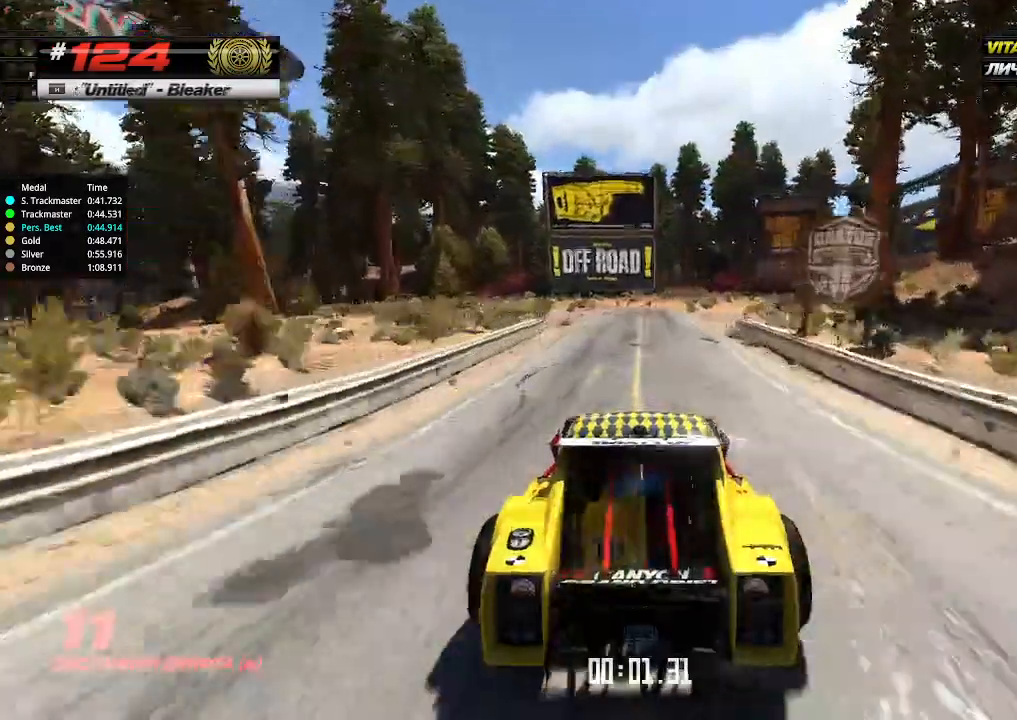
{"keys": ["up"], "events": [[100, "right", "up"], [200, "right", "down"], [300, "right", "up"]]}
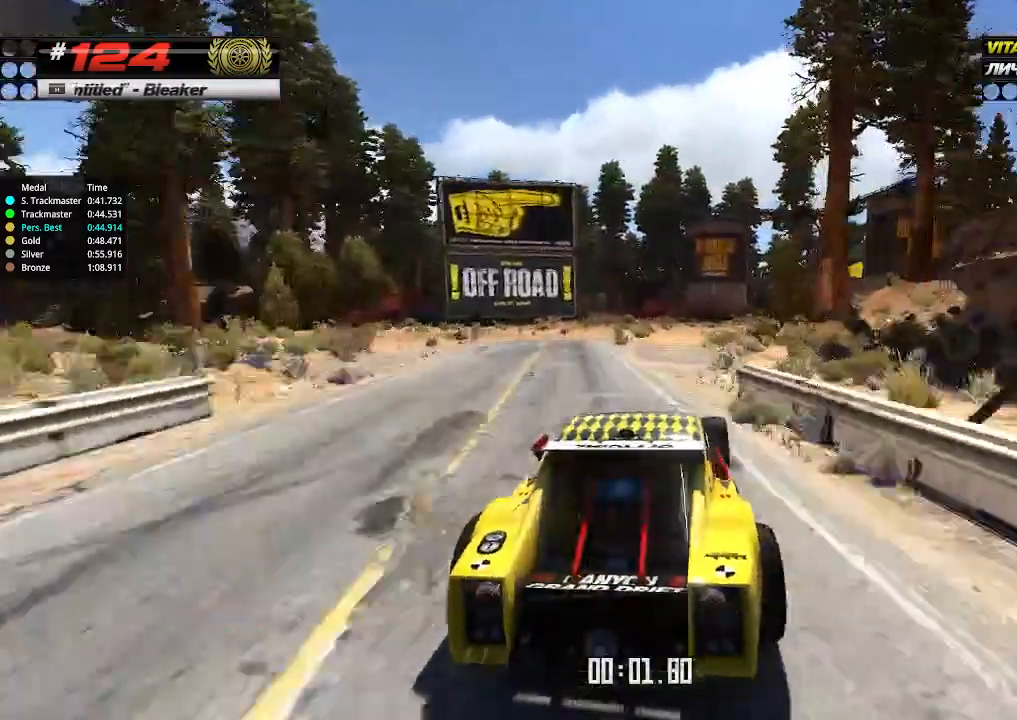
{"keys": ["up"], "events": []}
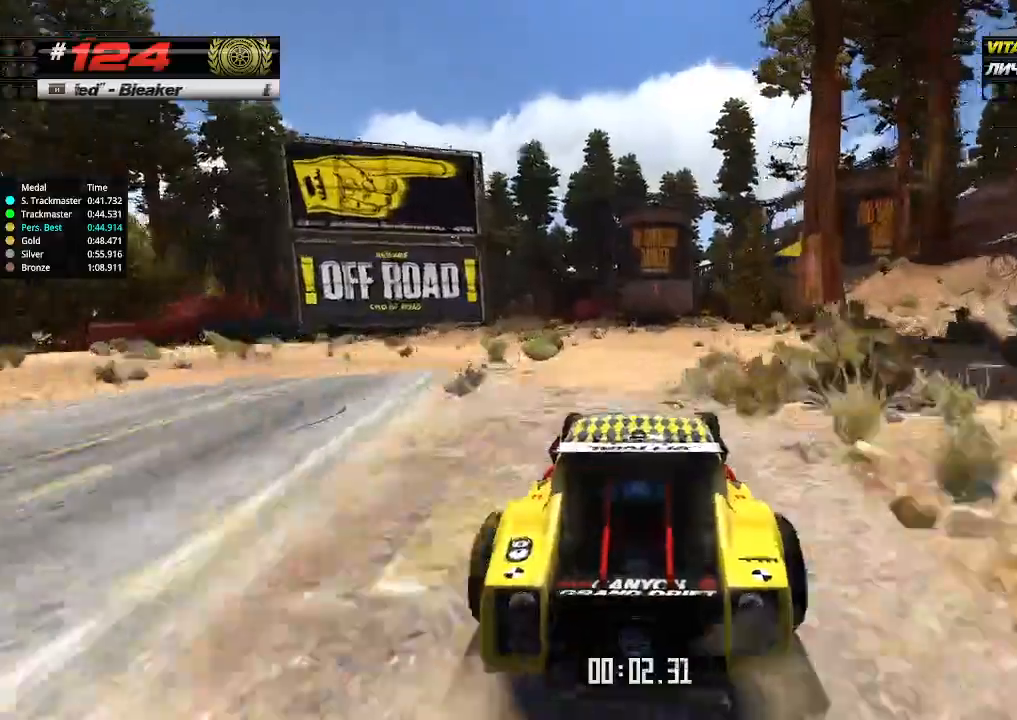
{"keys": ["up"], "events": [[33, "right", "down"], [133, "right", "up"], [200, "right", "down"], [300, "right", "up"]]}
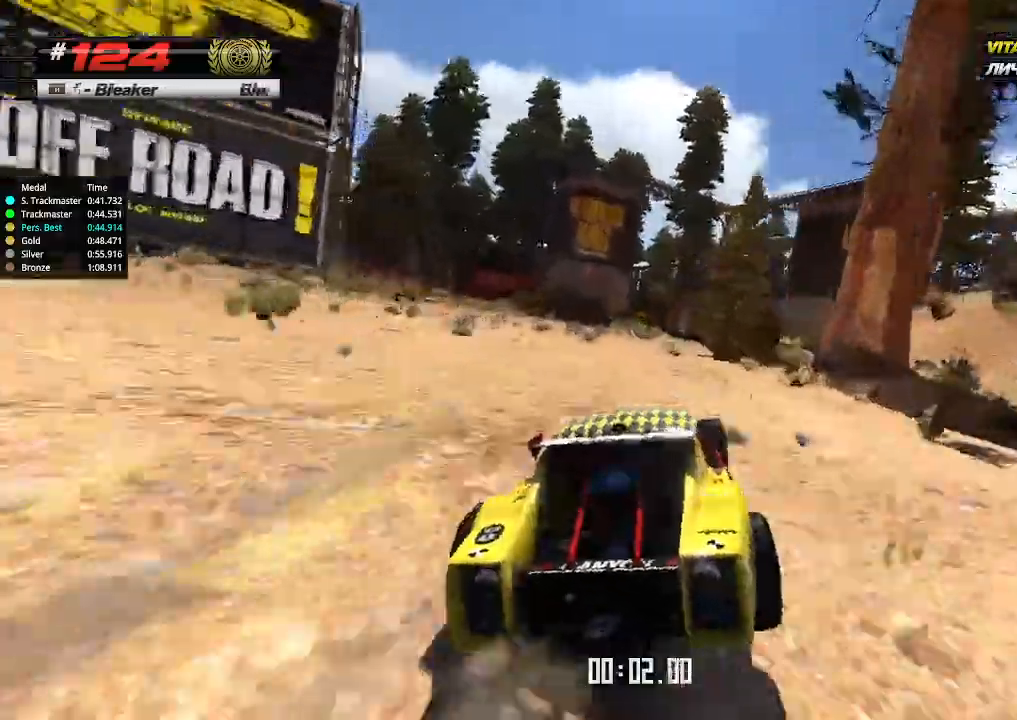
{"keys": ["up"], "events": []}
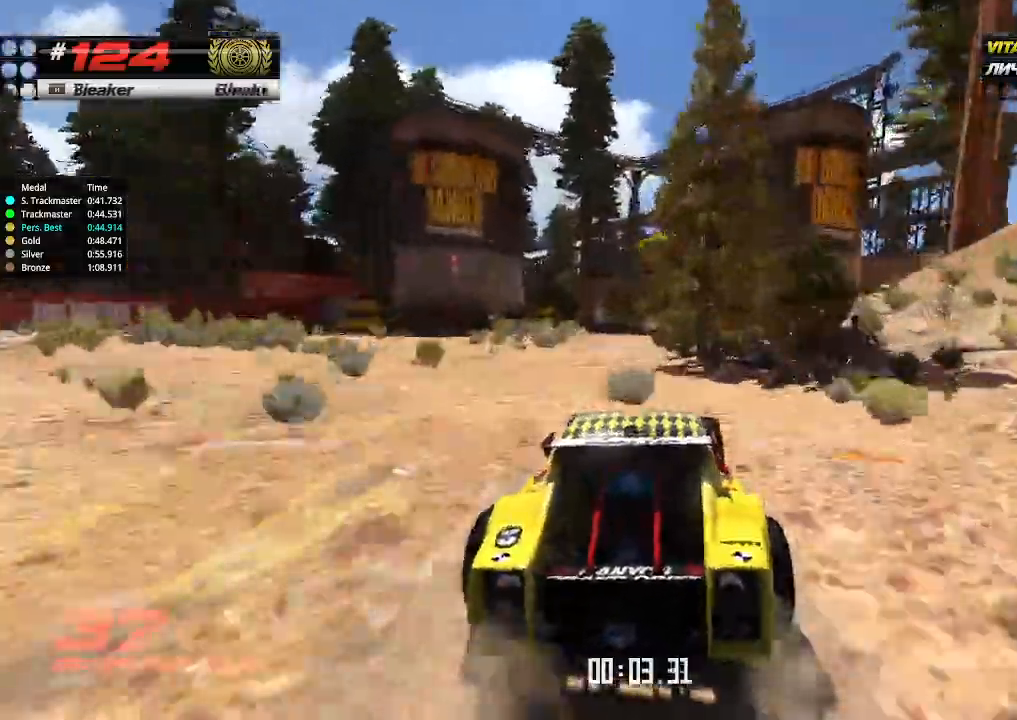
{"keys": ["up"], "events": []}
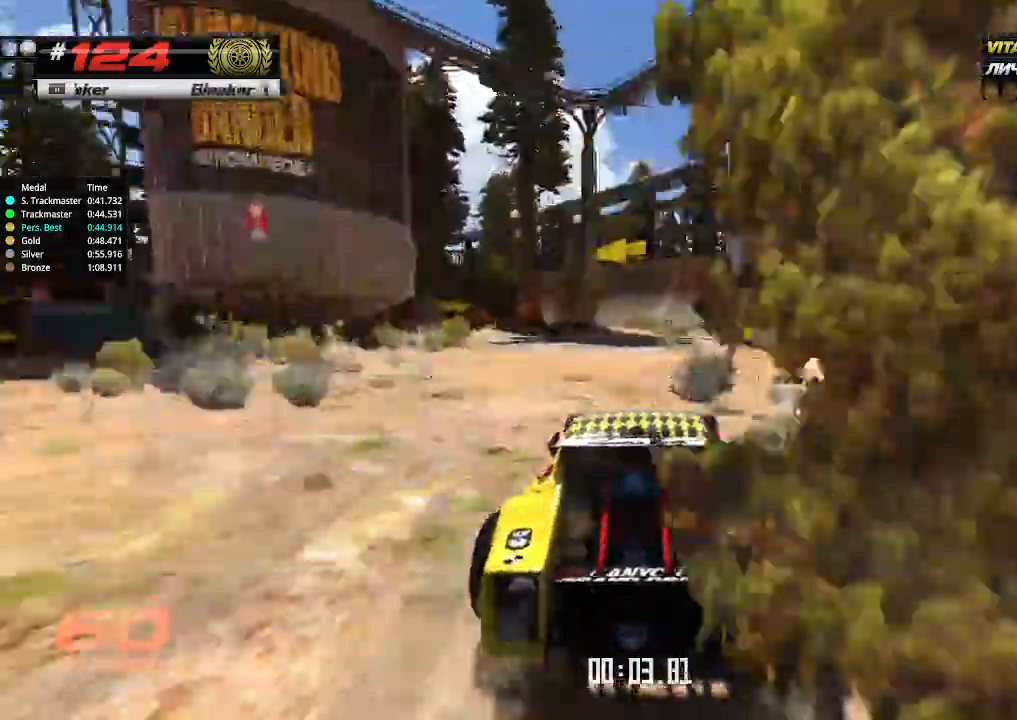
{"keys": ["left", "up"], "events": [[467, "left", "down"]]}
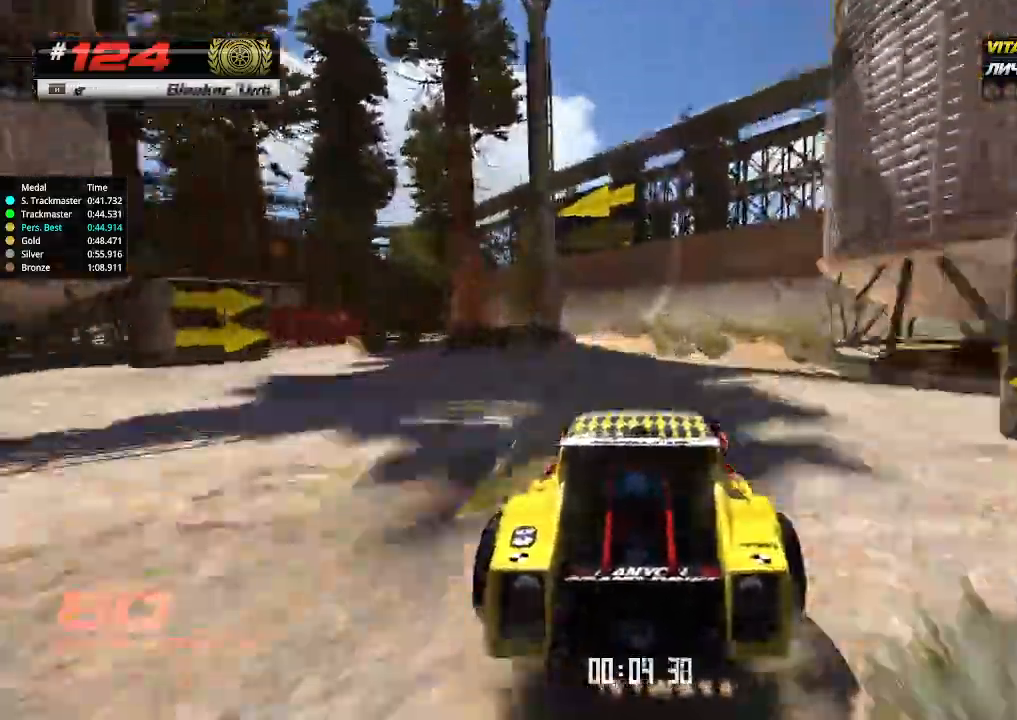
{"keys": ["up"], "events": [[100, "left", "up"], [300, "left", "down"], [433, "left", "up"]]}
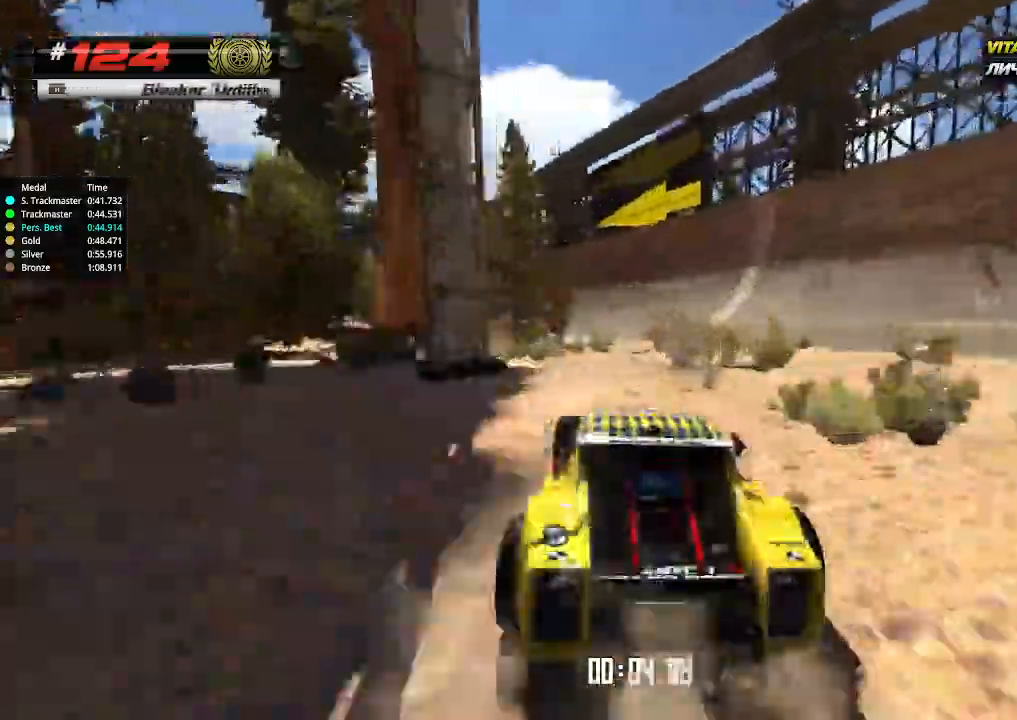
{"keys": ["up"], "events": [[100, "left", "down"], [200, "left", "up"]]}
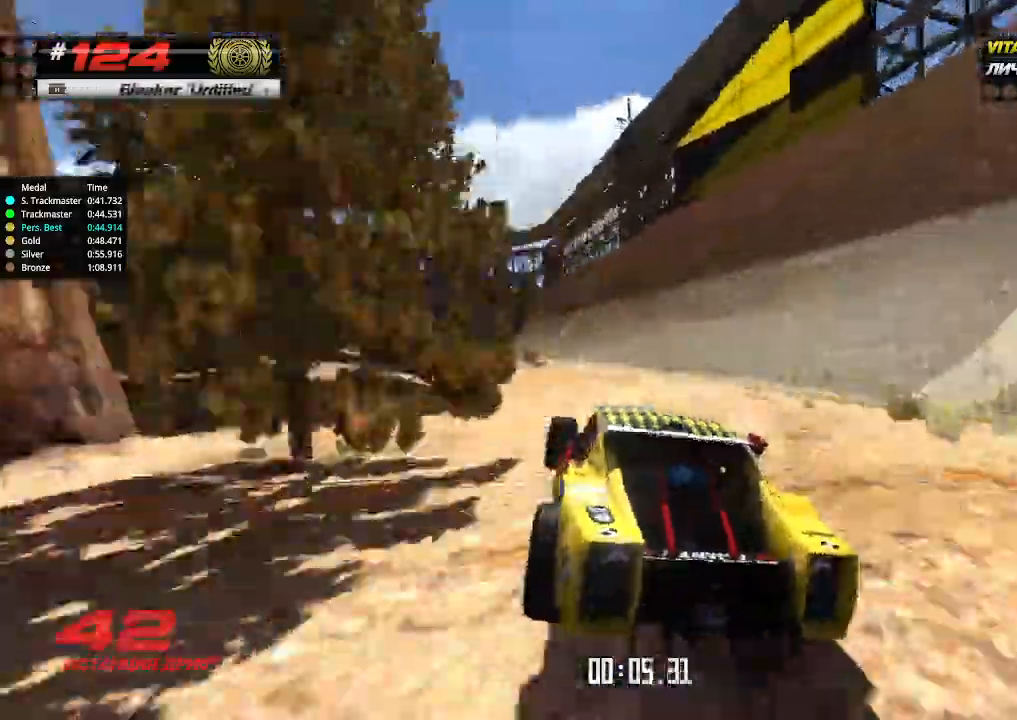
{"keys": ["up"], "events": [[200, "left", "down"], [300, "left", "up"]]}
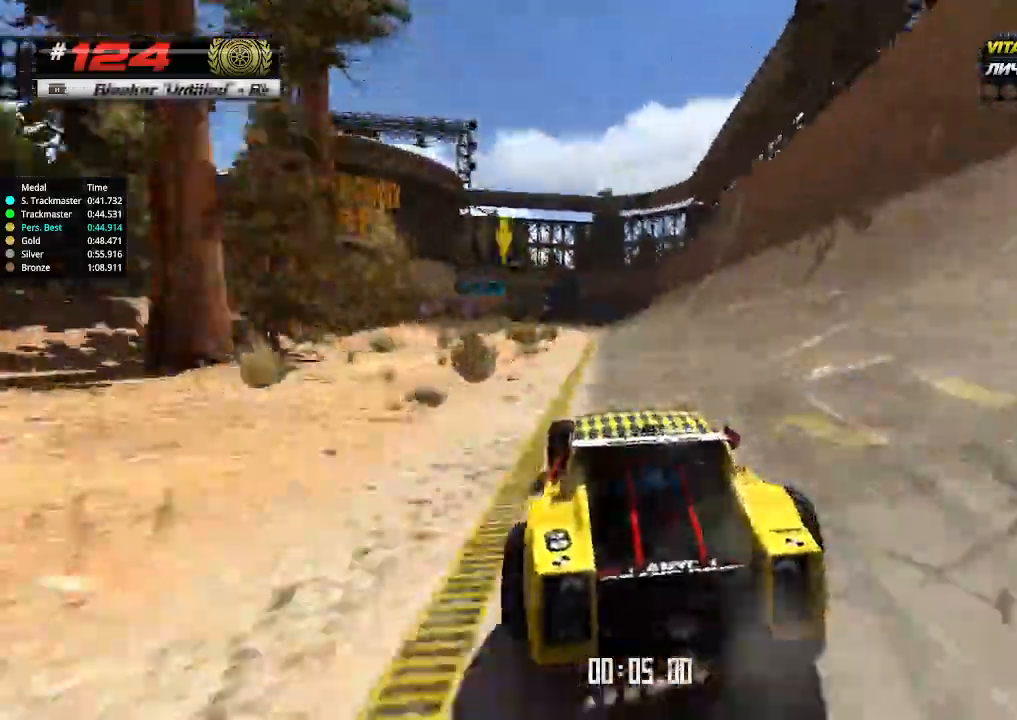
{"keys": ["left", "up"], "events": [[433, "left", "down"]]}
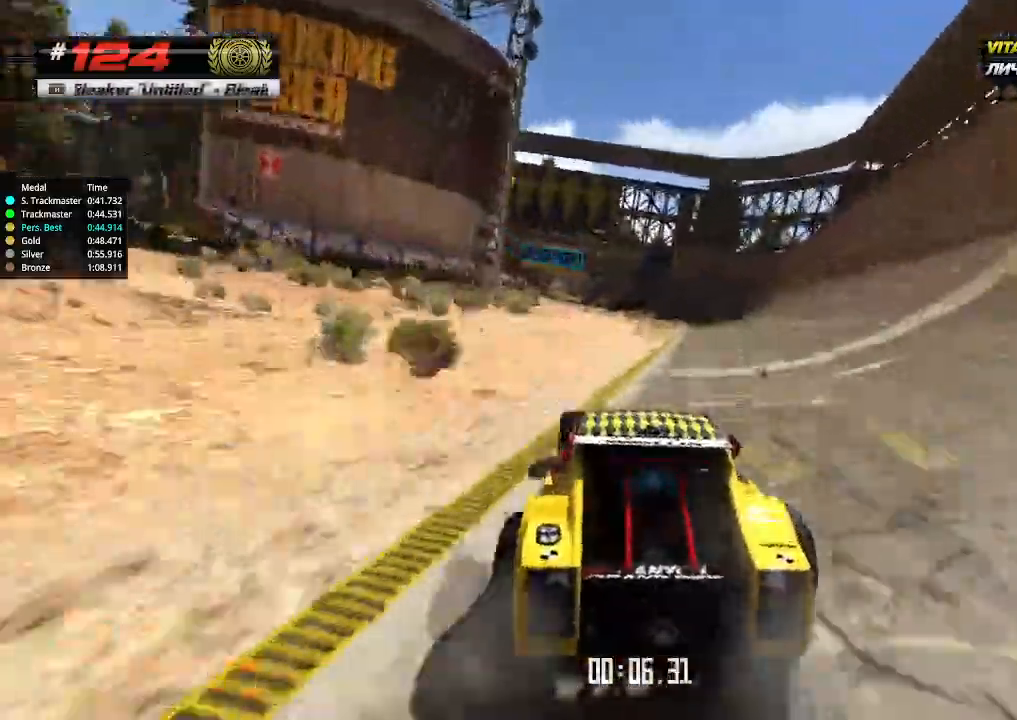
{"keys": ["up"], "events": [[33, "left", "up"]]}